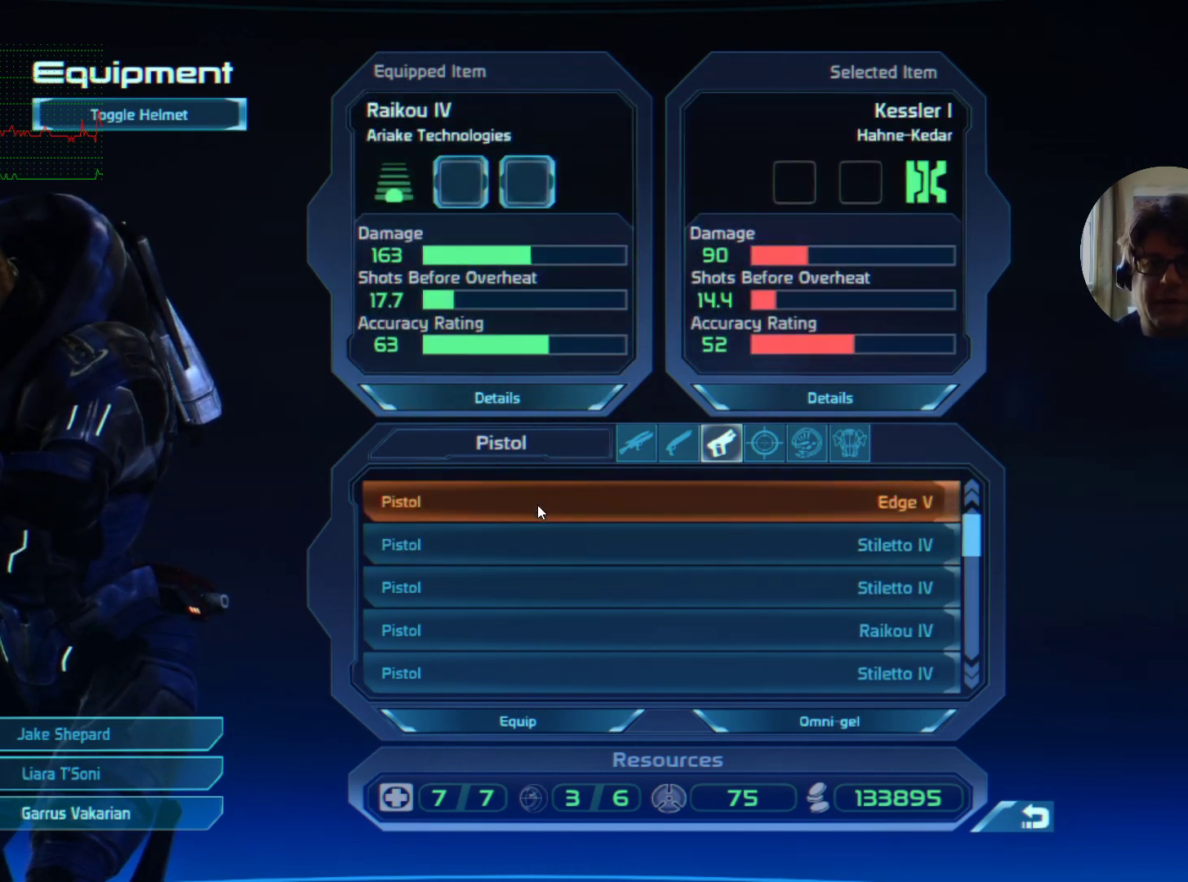
Gameplay with keyboard and mouse; each line is a JSON object with the keys and mouse buttons held at the frame after it. "events" lists presses ("down") and releases ("up") of "a", "d", "e", "f", "q", "r", "s", "shift", "space", "tab", "w", "mouse_left", "mouse_wheel", "mouse_right", "mouse_mb4" and "mouse_mb5" between this image and that frame as [ms after this image, input, new state], when the widget could be followed in between. "mouse_left", "mouse_wheel", "mouse_right", "mouse_mb4", "mouse_mb5" = the "left", "wheel", "right", "mb4", "mb5" buttons of the "mouse" list. No other keys are recorded. "wheel" means that the mouse wheel is clicked or scrolled. Mouse movement is not recorded. Not read: ctrl.
{"keys": [], "mouse": [], "events": [[167, "mouse_left", "down"], [300, "mouse_left", "up"]]}
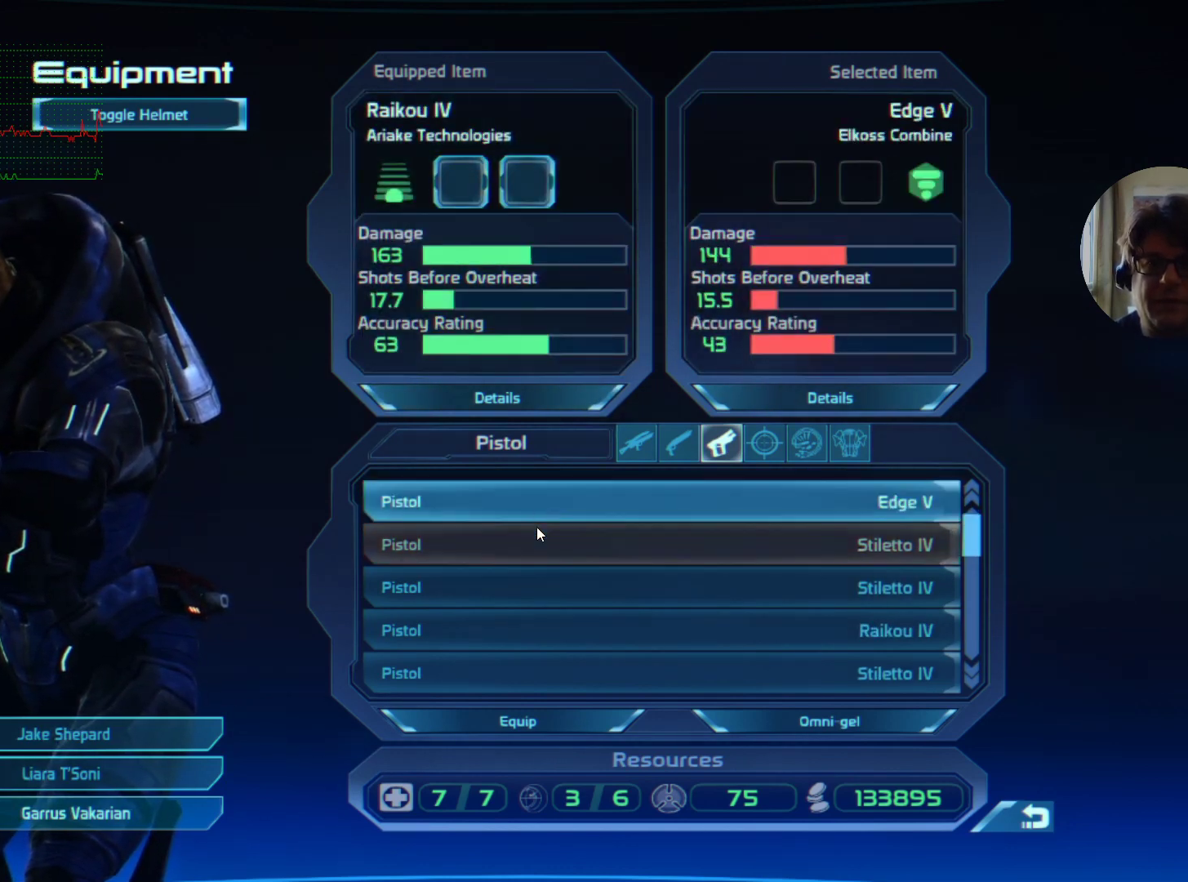
{"keys": [], "mouse": ["left"], "events": [[200, "mouse_left", "down"], [267, "mouse_left", "up"], [500, "mouse_left", "down"]]}
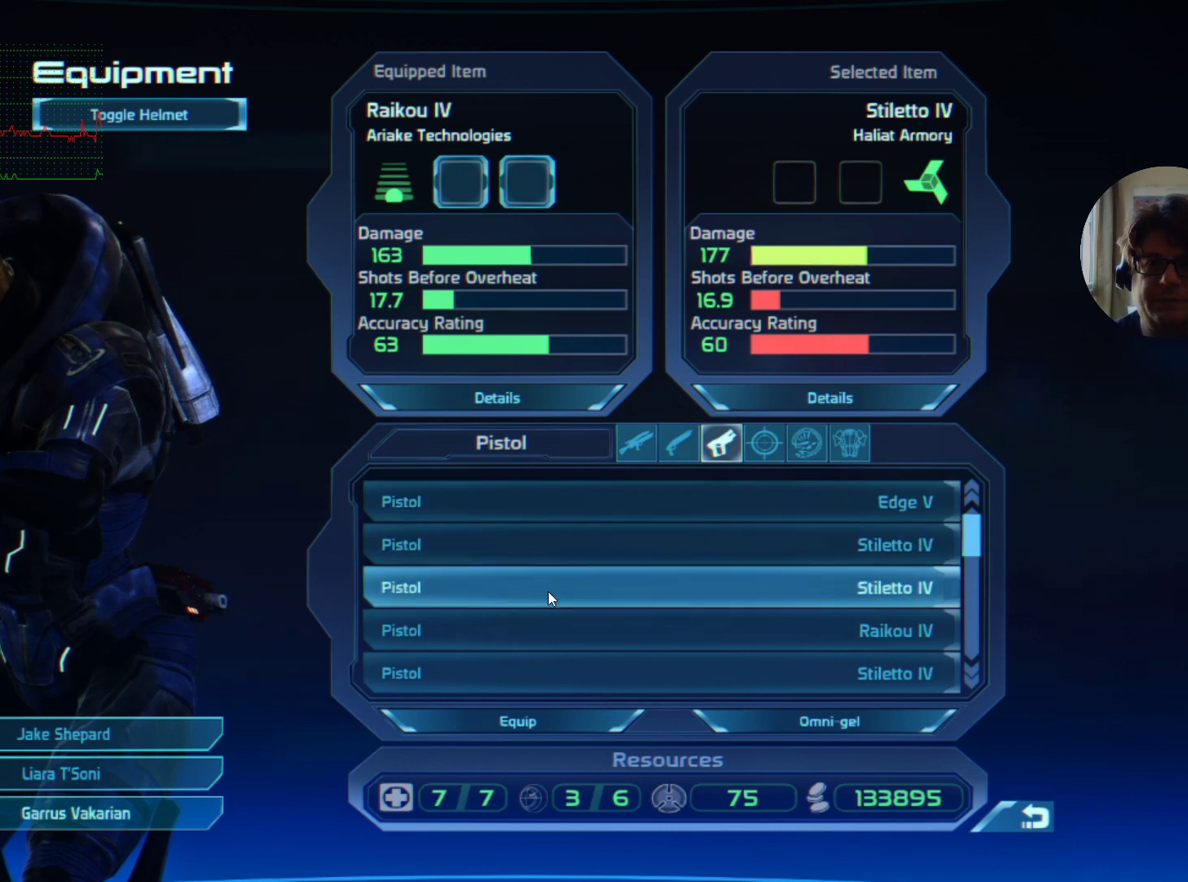
{"keys": [], "mouse": [], "events": [[67, "mouse_left", "up"], [334, "mouse_left", "down"], [434, "mouse_left", "up"]]}
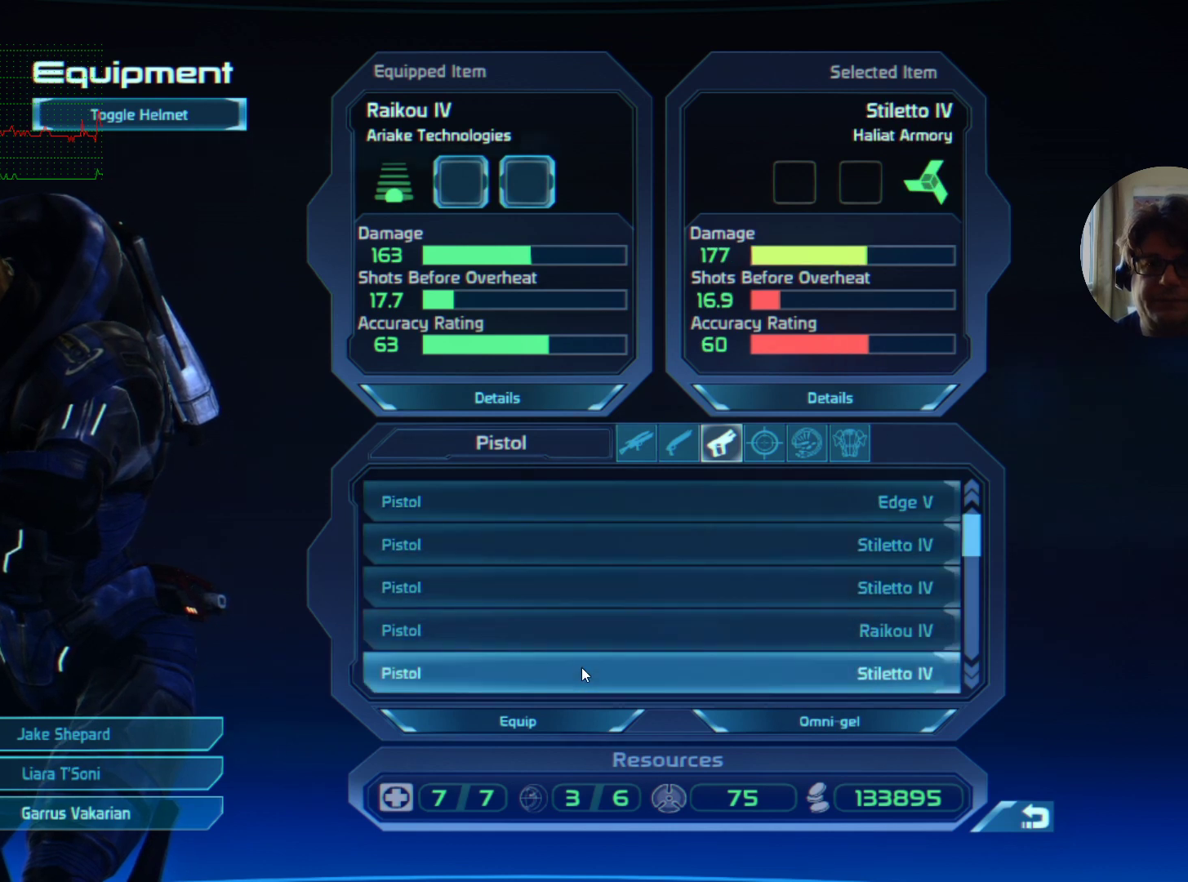
{"keys": [], "mouse": [], "events": []}
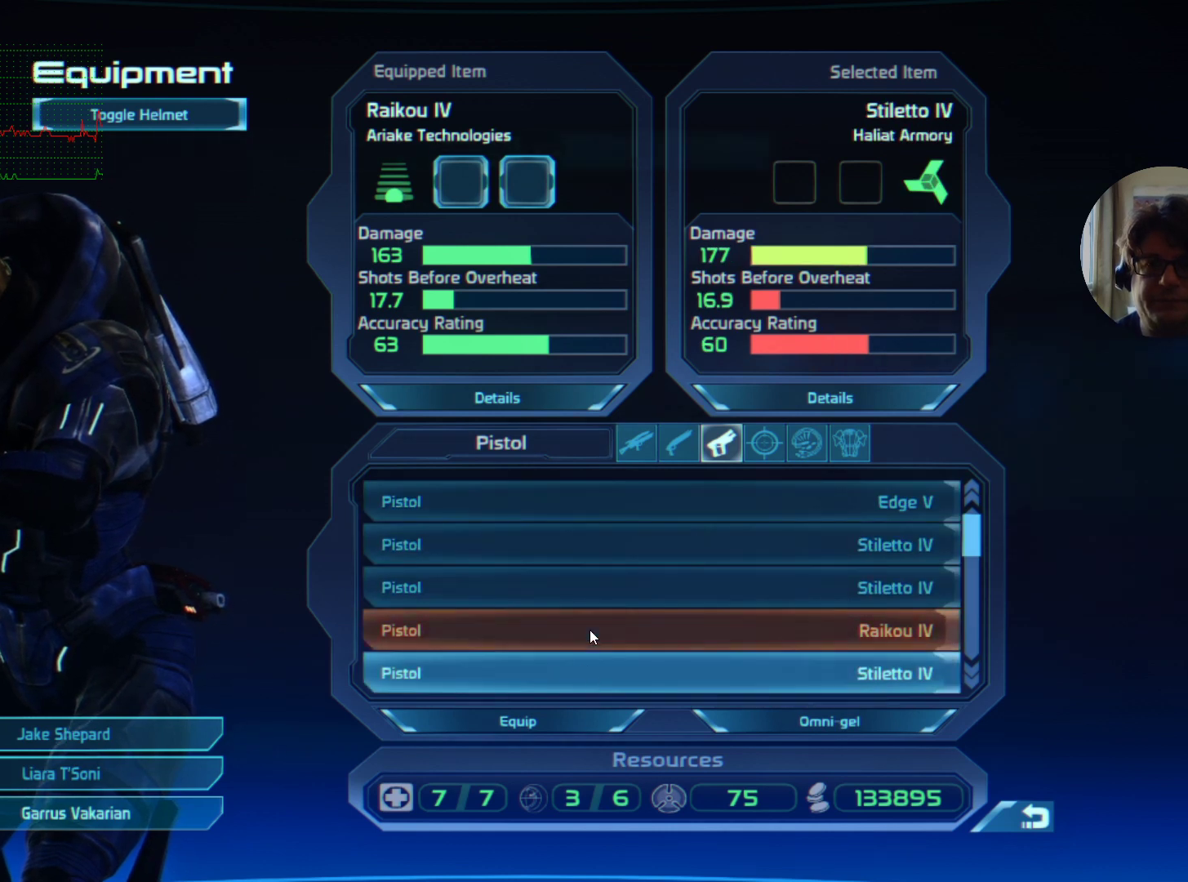
{"keys": [], "mouse": [], "events": [[34, "mouse_left", "down"], [167, "mouse_left", "up"]]}
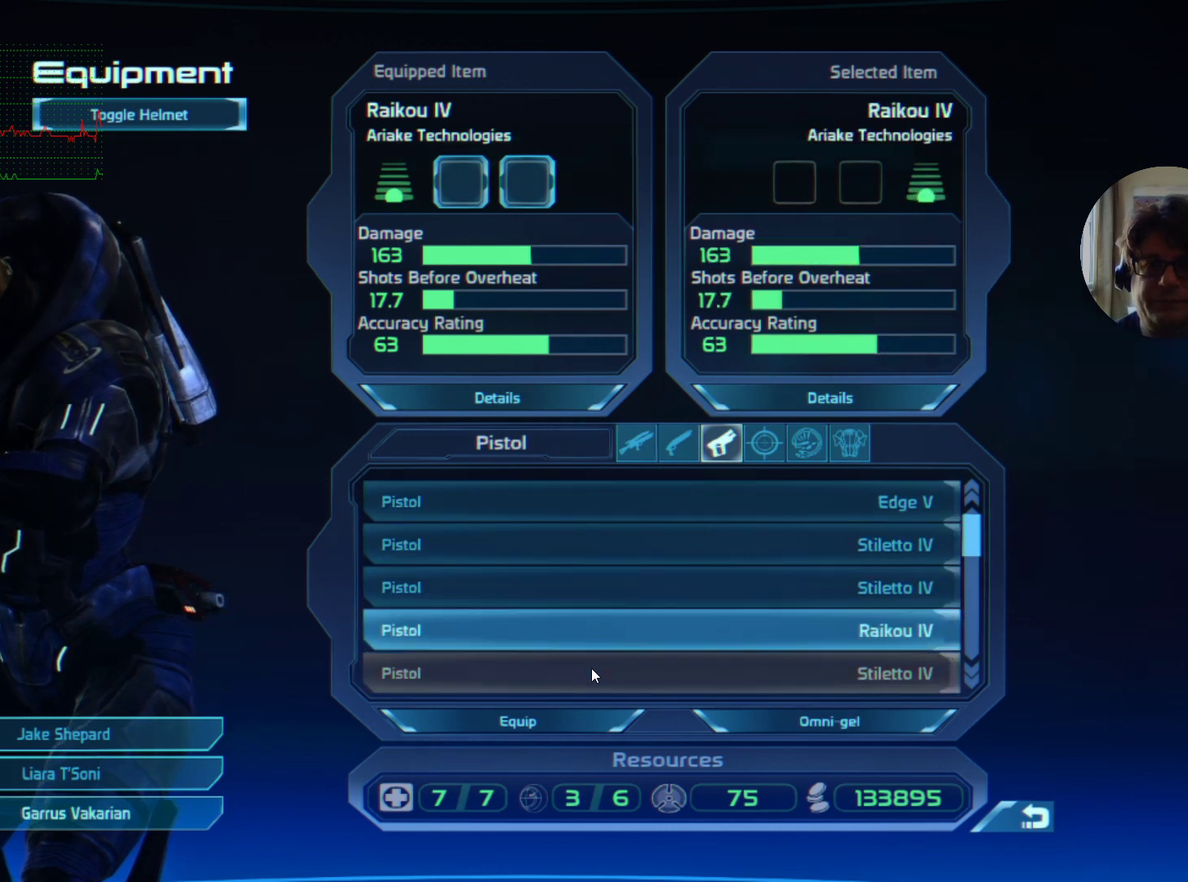
{"keys": [], "mouse": [], "events": [[100, "mouse_left", "down"], [334, "mouse_left", "up"]]}
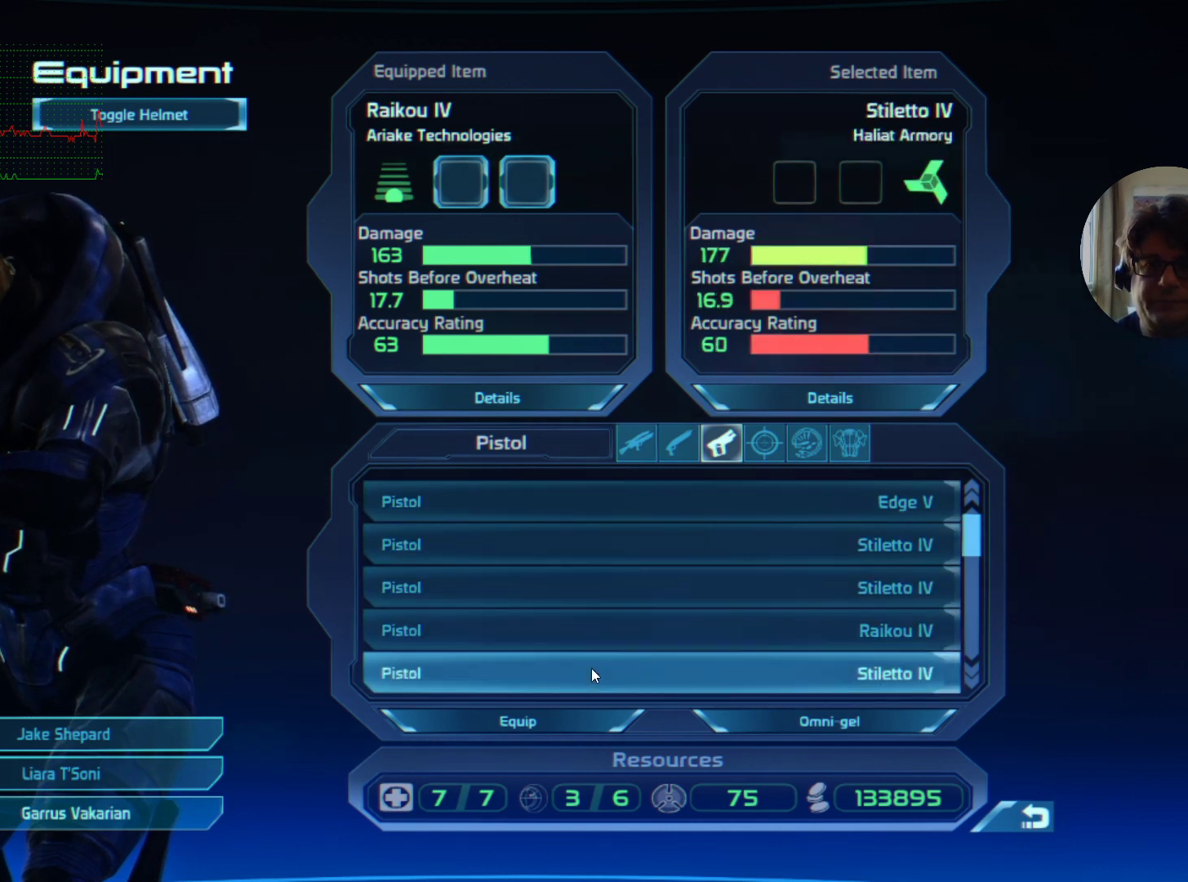
{"keys": [], "mouse": [], "events": []}
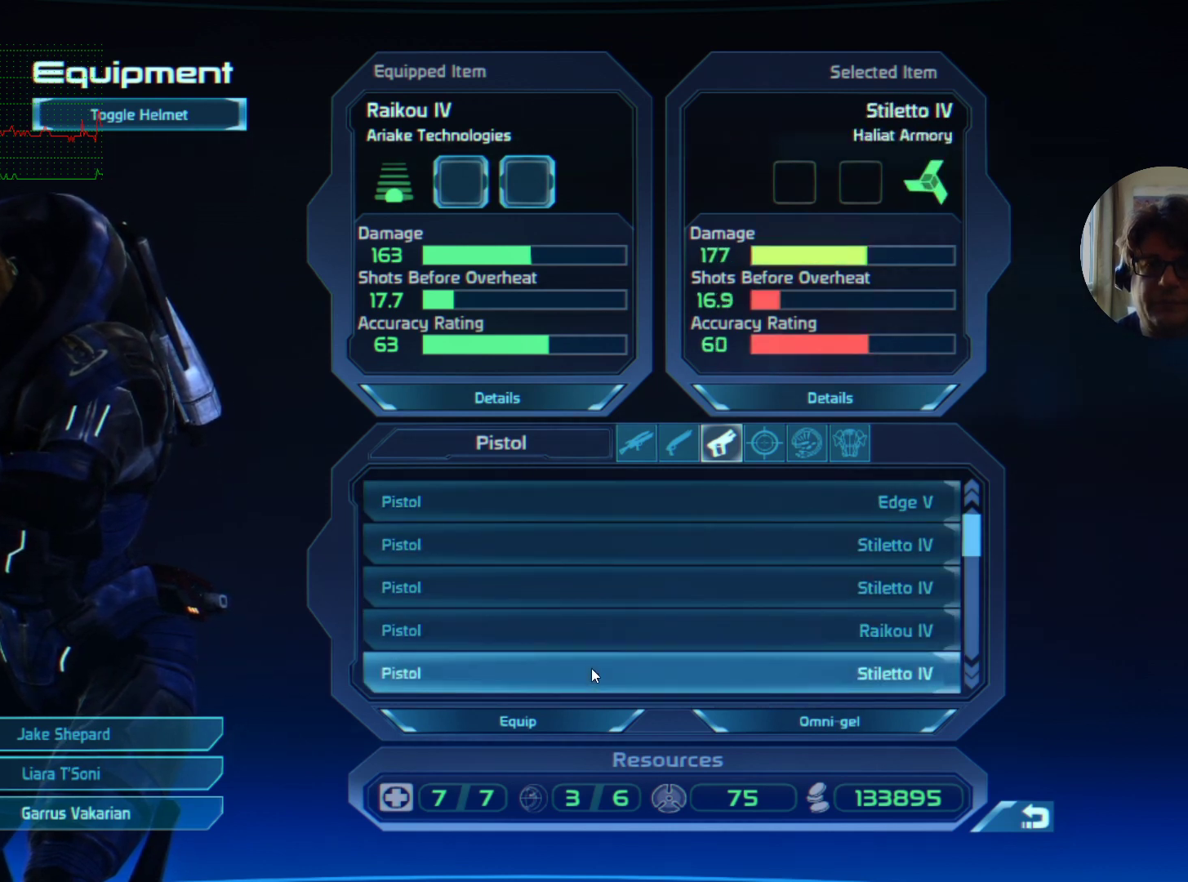
{"keys": [], "mouse": [], "events": []}
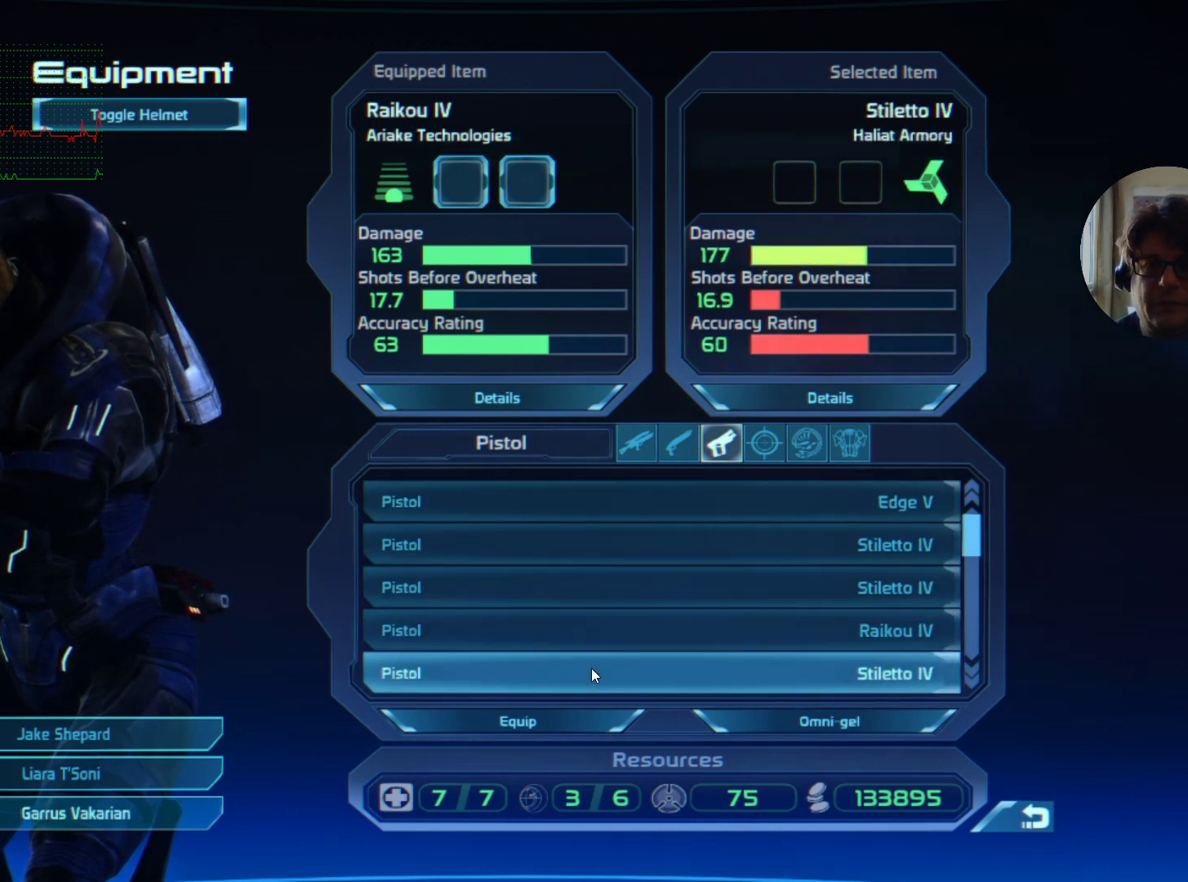
{"keys": [], "mouse": [], "events": []}
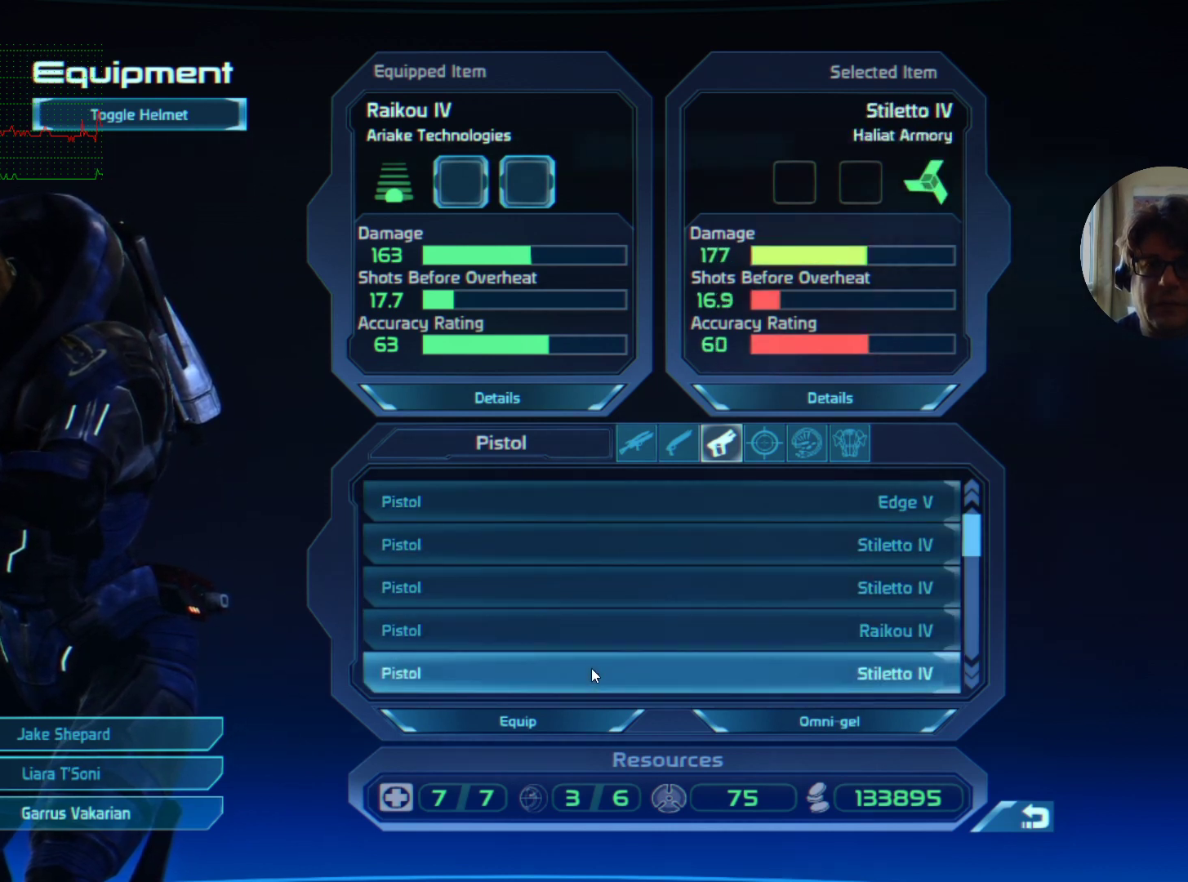
{"keys": [], "mouse": [], "events": []}
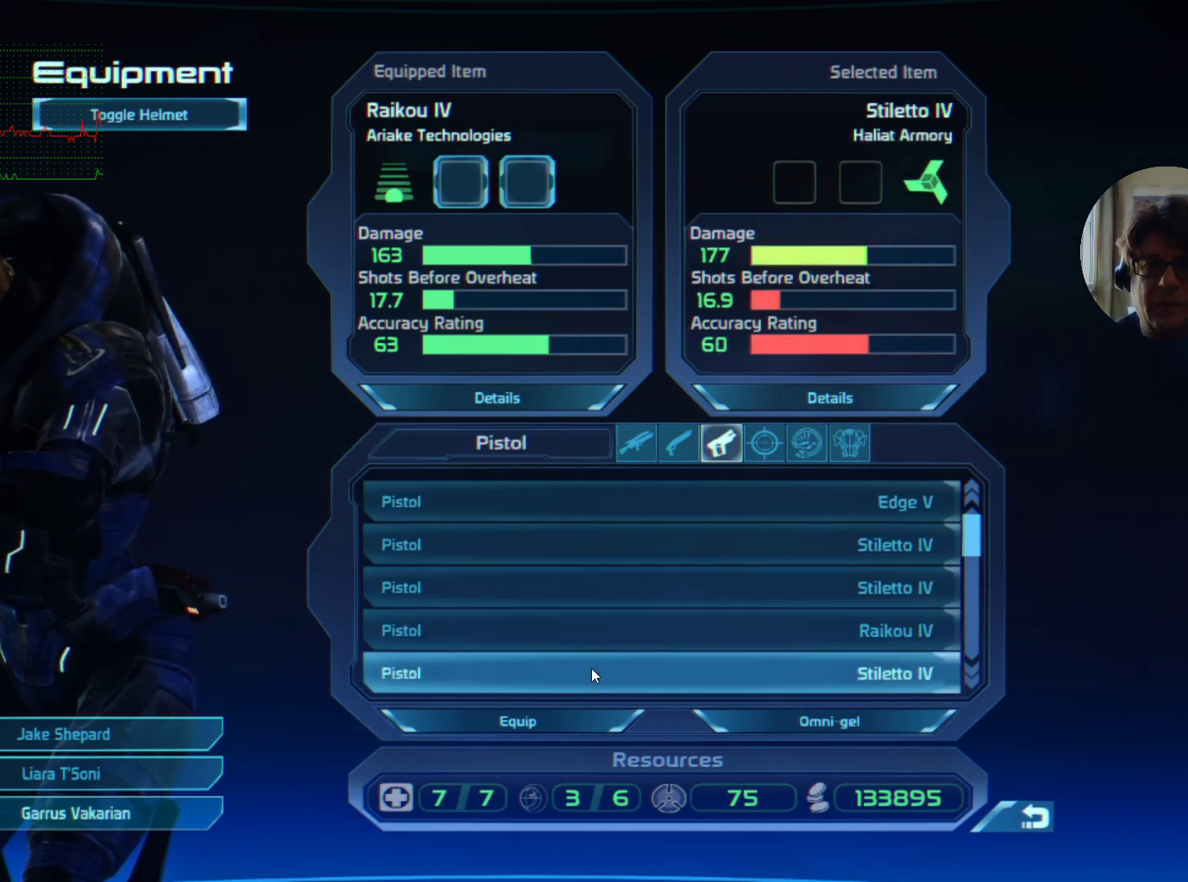
{"keys": [], "mouse": [], "events": []}
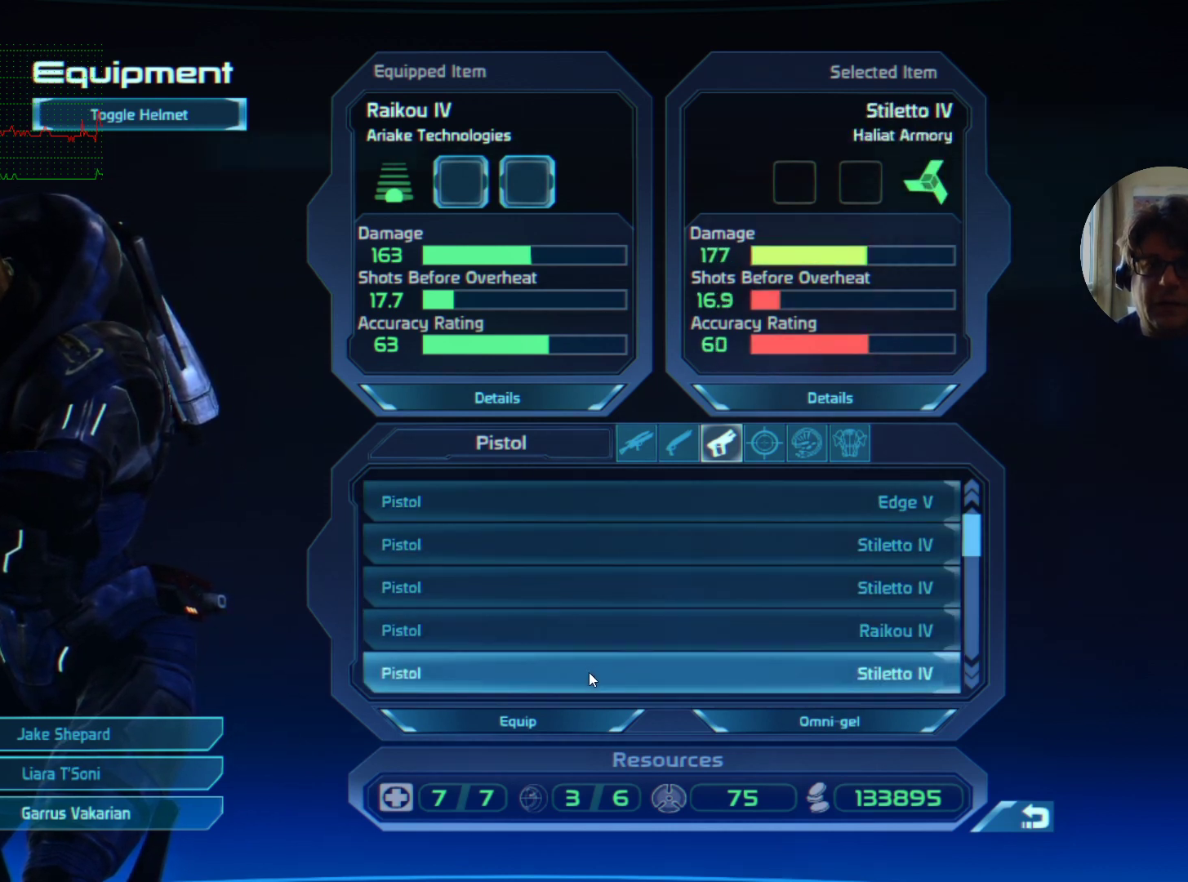
{"keys": [], "mouse": [], "events": []}
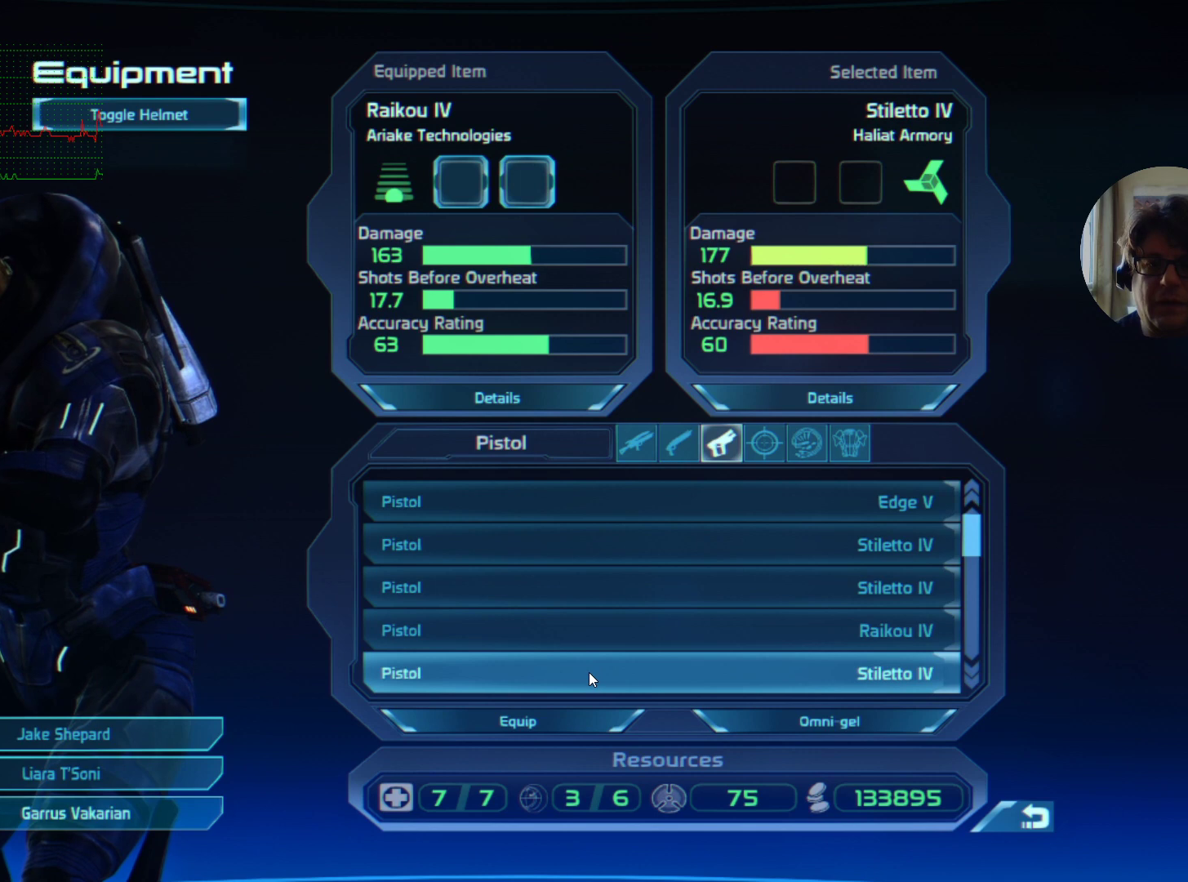
{"keys": [], "mouse": [], "events": []}
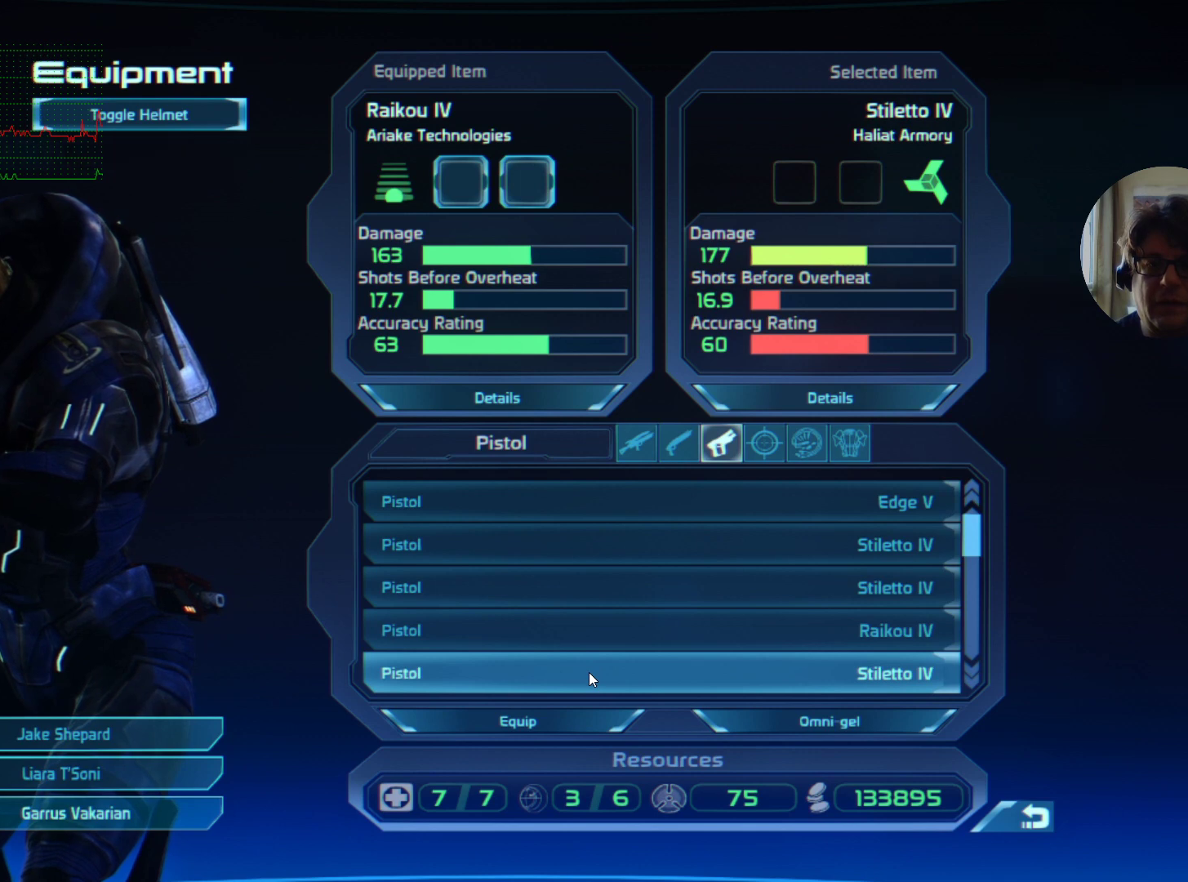
{"keys": [], "mouse": [], "events": []}
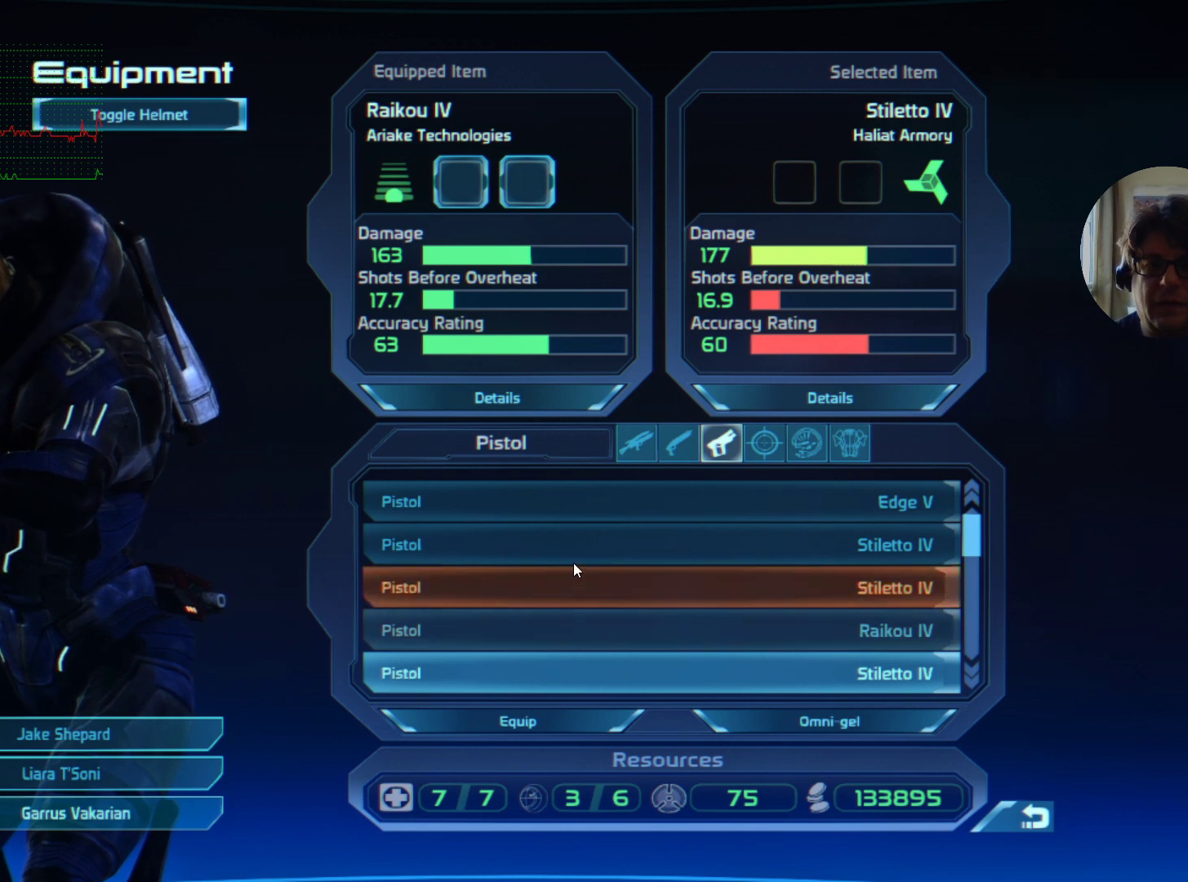
{"keys": [], "mouse": [], "events": [[267, "mouse_left", "down"], [434, "mouse_left", "up"]]}
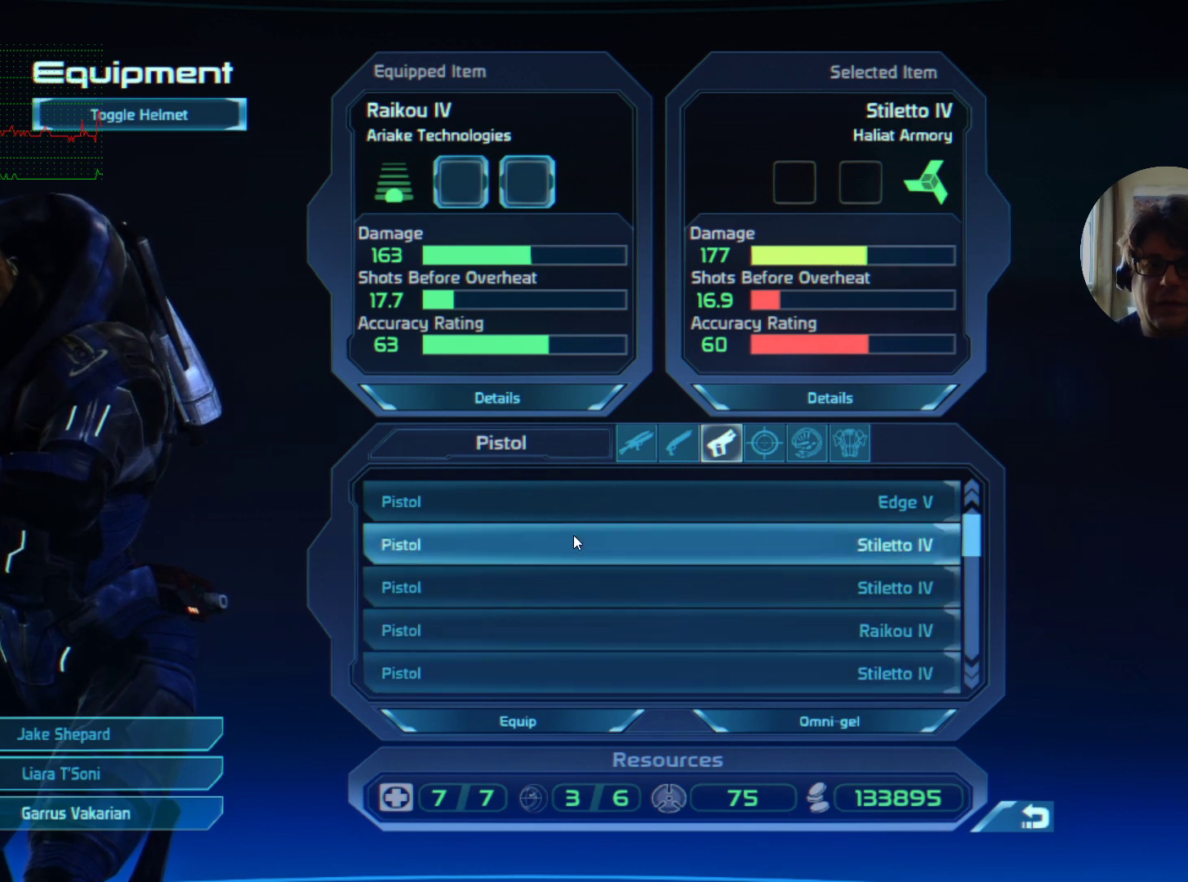
{"keys": [], "mouse": [], "events": [[267, "mouse_left", "down"], [334, "mouse_left", "up"], [434, "mouse_left", "down"], [500, "mouse_left", "up"]]}
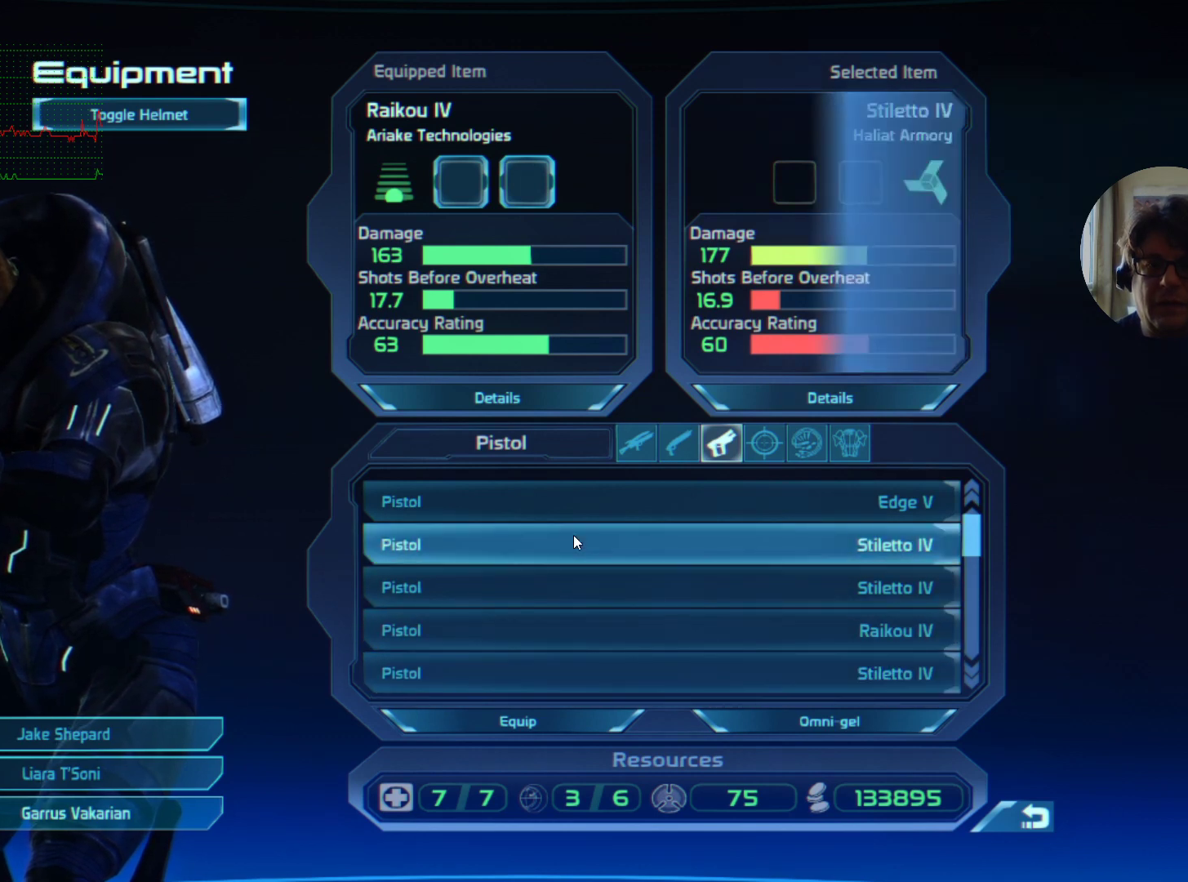
{"keys": [], "mouse": [], "events": []}
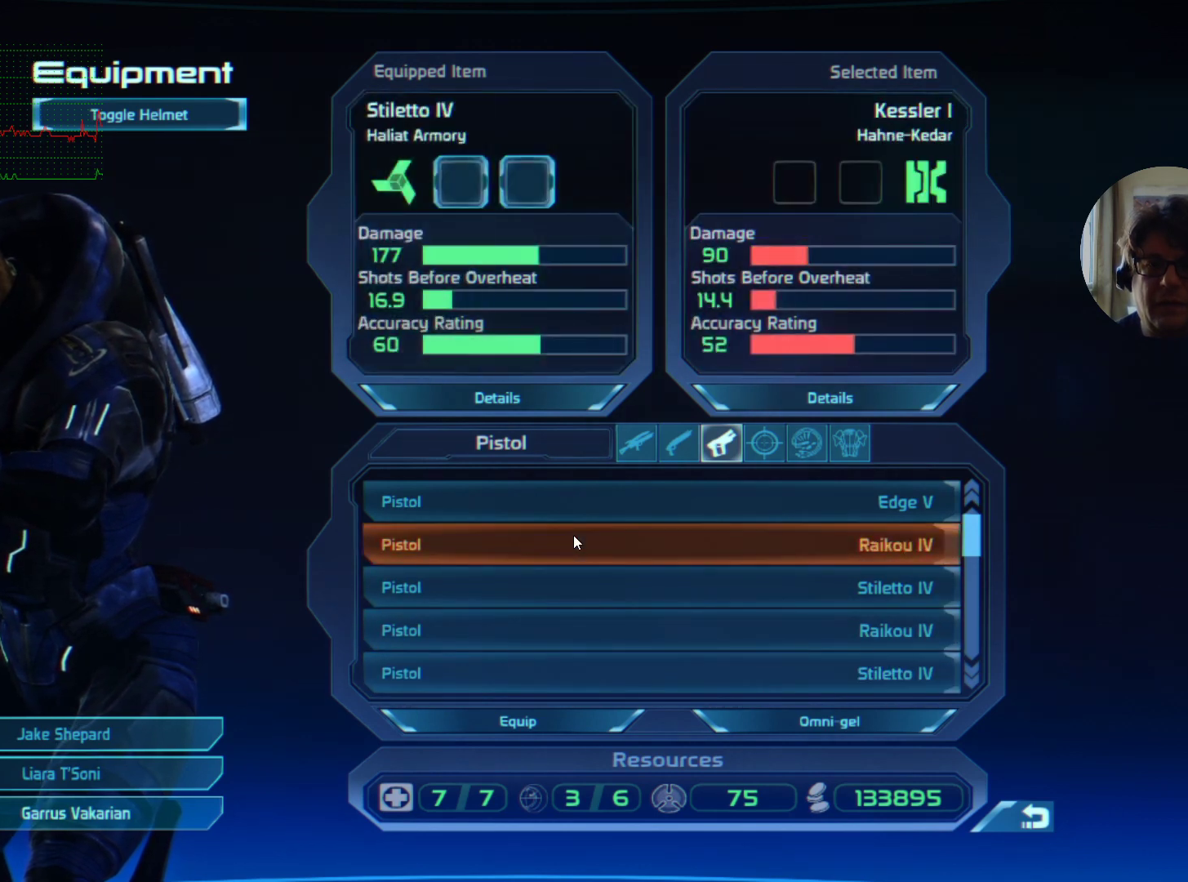
{"keys": [], "mouse": [], "events": []}
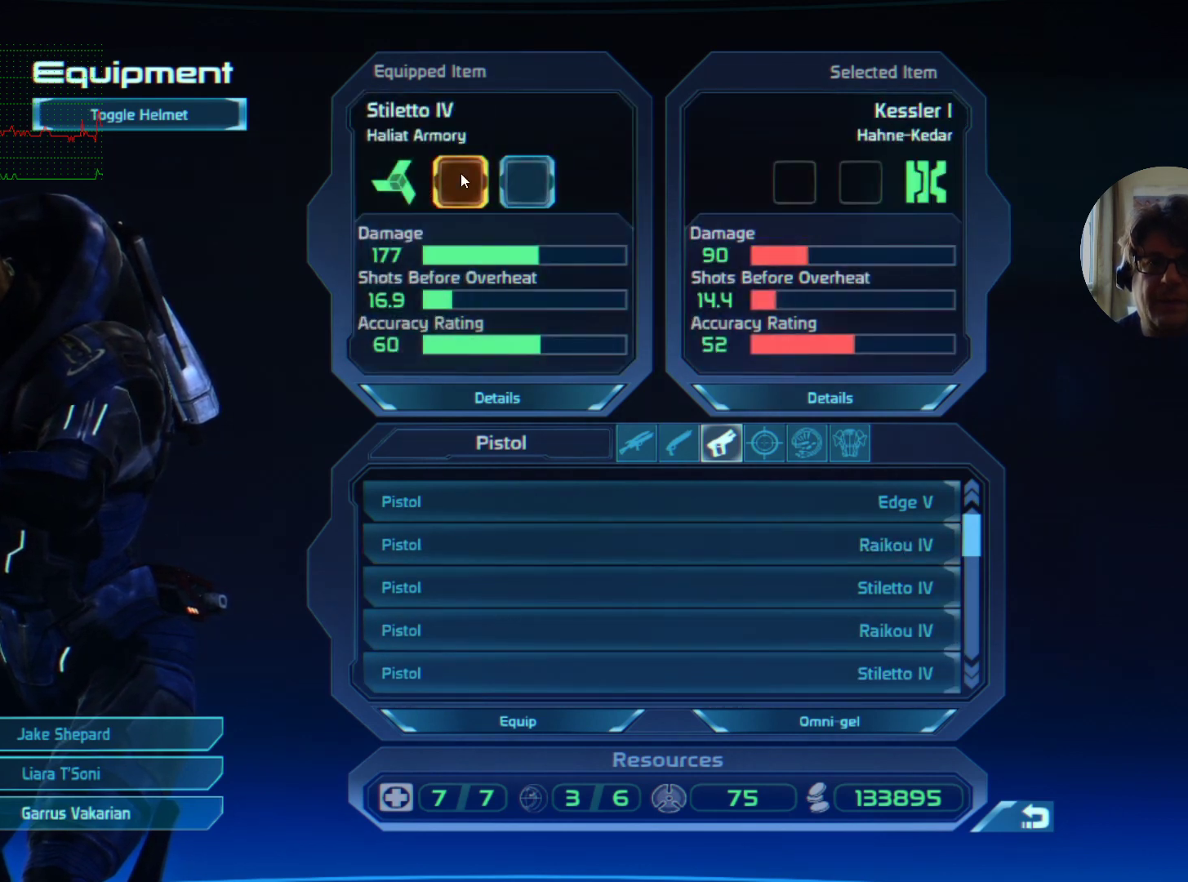
{"keys": [], "mouse": [], "events": [[67, "mouse_left", "down"], [134, "mouse_left", "up"]]}